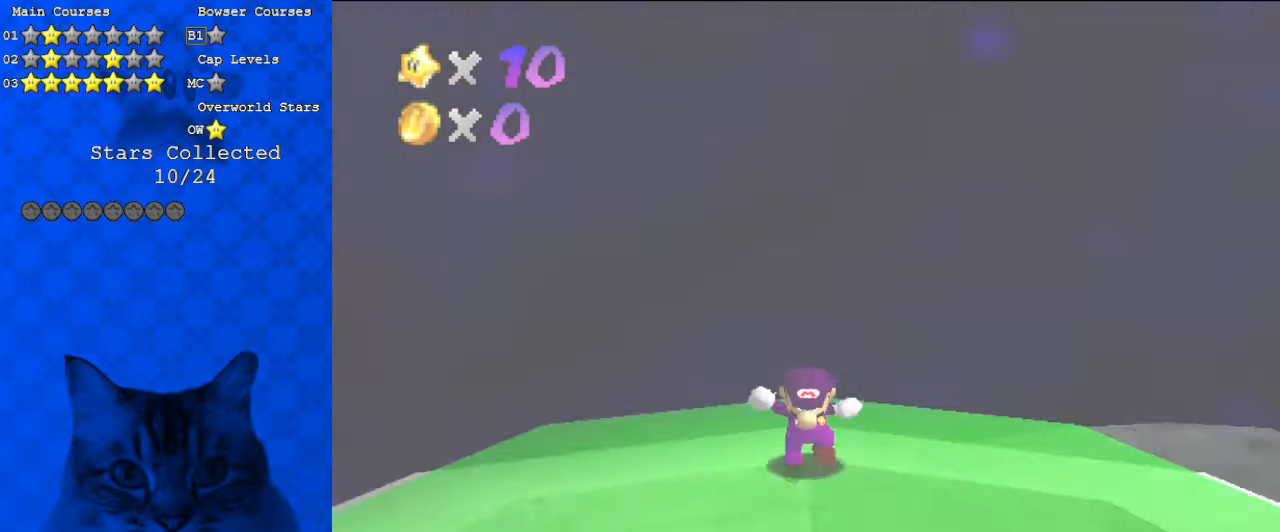
Gameplay with keyboard; each line is a JSON object with the keys held at the frame after it. "events" lists presses ("down") and releases ("up") of "a", "c", "ctrl", "d", "down", "left", "return", "right", "s", "shift", "up", "w", "x" and "y" between this image and that frame as [ms after this image, input, new state], when the widget could be followed in between. No other keys are recorded. Mouse input is not recorded.
{"keys": ["right"], "events": [[100, "a", "down"], [100, "s", "down"], [233, "a", "up"], [233, "s", "up"], [267, "right", "down"], [267, "up", "up"], [333, "a", "down"], [333, "s", "down"], [467, "a", "up"], [467, "s", "up"]]}
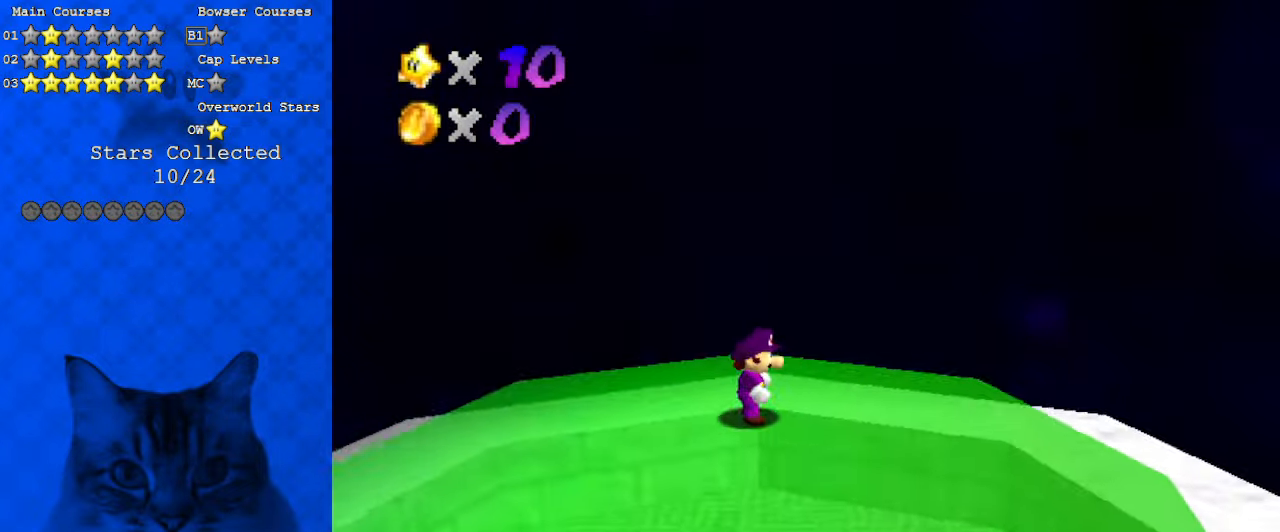
{"keys": ["a", "up"], "events": [[33, "a", "down"], [33, "s", "down"], [233, "a", "up"], [233, "s", "up"], [233, "up", "down"], [333, "a", "down"], [467, "right", "up"]]}
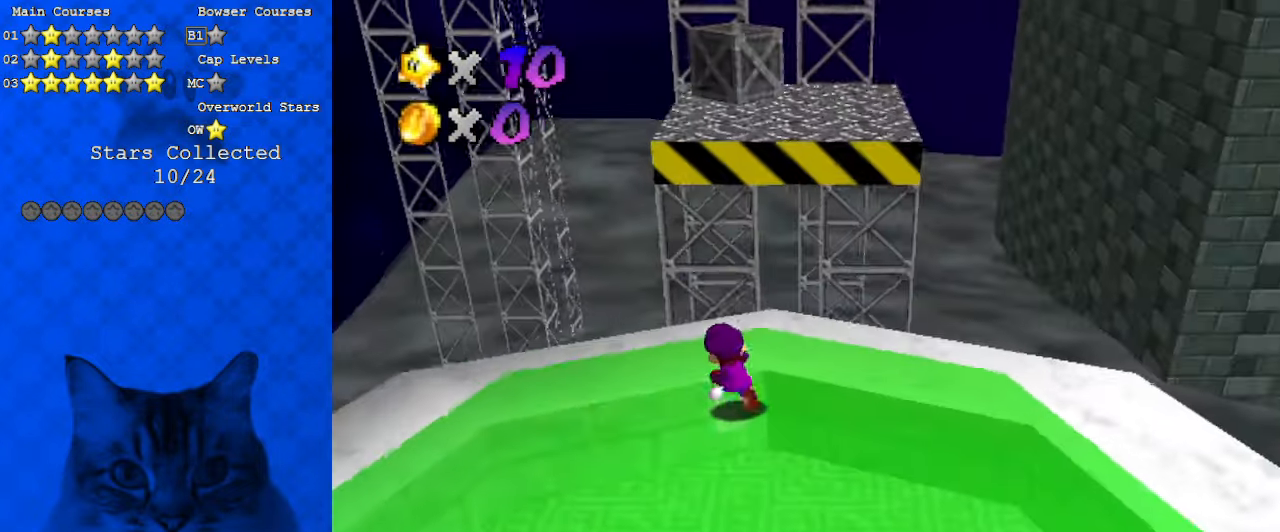
{"keys": ["up"], "events": [[67, "a", "up"]]}
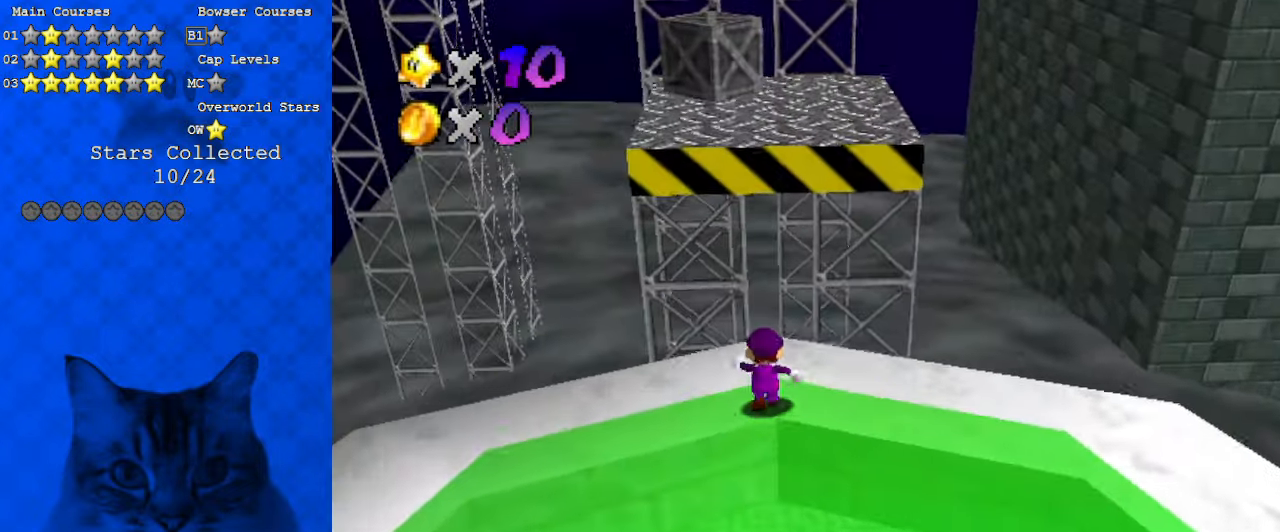
{"keys": ["shift", "up", "y"], "events": [[67, "y", "down"], [100, "shift", "down"]]}
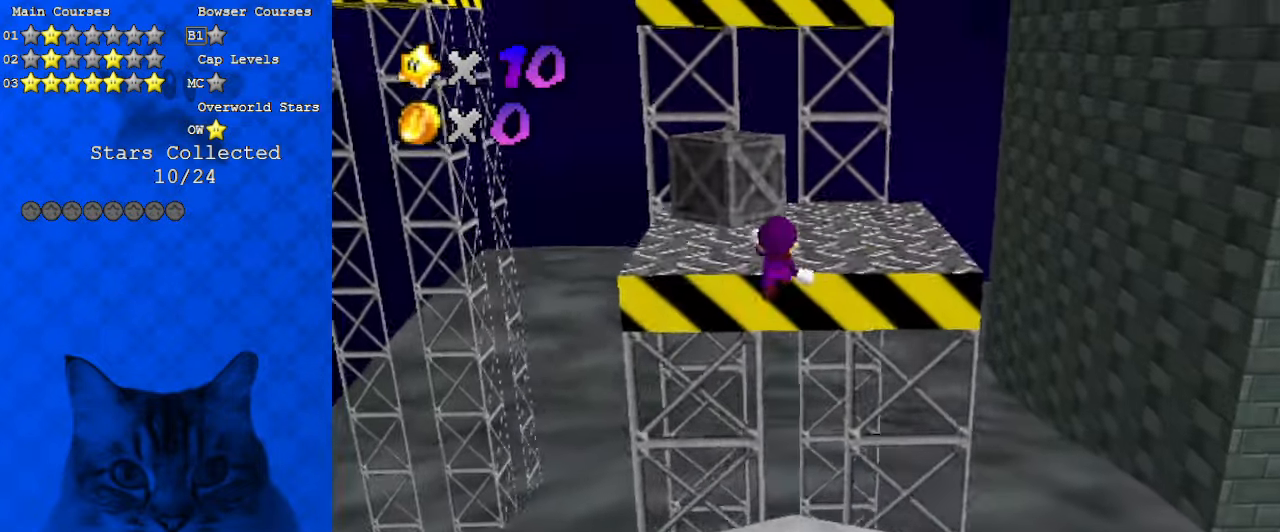
{"keys": ["left"], "events": [[33, "y", "up"], [67, "shift", "up"], [200, "left", "down"], [267, "a", "down"], [433, "a", "up"], [500, "up", "up"]]}
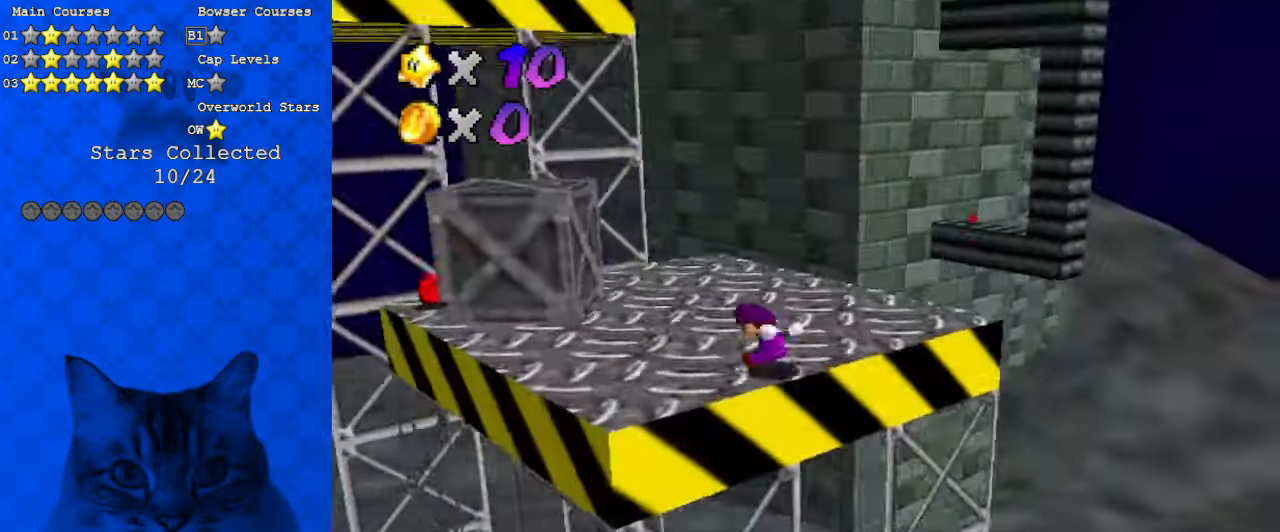
{"keys": ["down", "right", "shift"], "events": [[33, "left", "up"], [133, "left", "down"], [167, "up", "down"], [300, "shift", "down"], [367, "up", "up"], [400, "left", "up"], [433, "down", "down"], [433, "right", "down"]]}
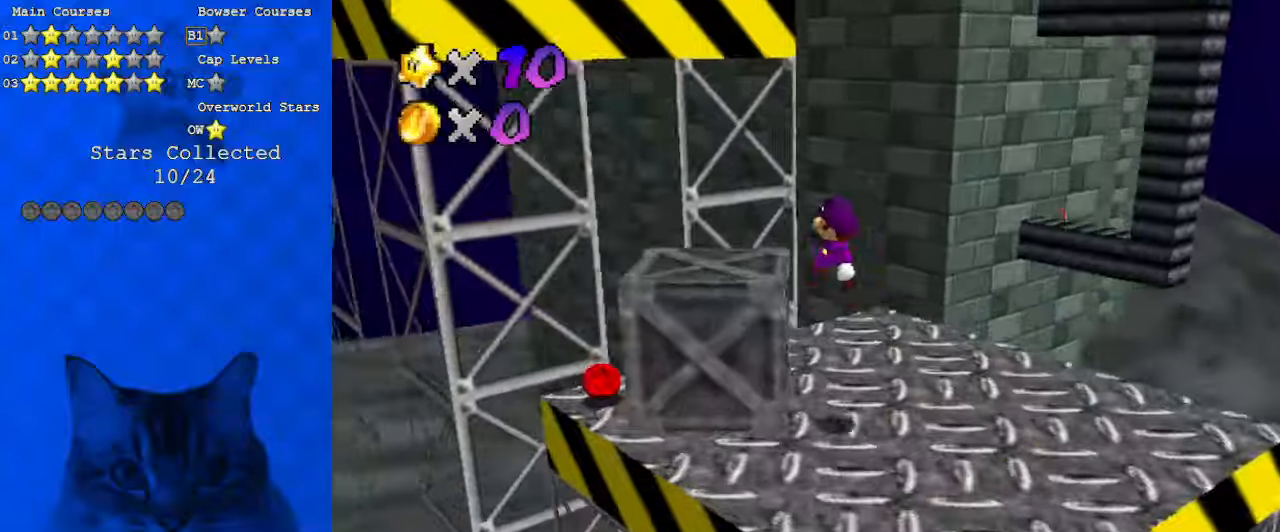
{"keys": [], "events": [[100, "ctrl", "down"], [100, "right", "up"], [133, "left", "down"], [167, "down", "up"], [167, "shift", "up"], [233, "down", "down"], [267, "ctrl", "up"], [333, "a", "down"], [333, "left", "up"], [333, "right", "down"], [400, "right", "up"], [467, "a", "up"], [500, "down", "up"]]}
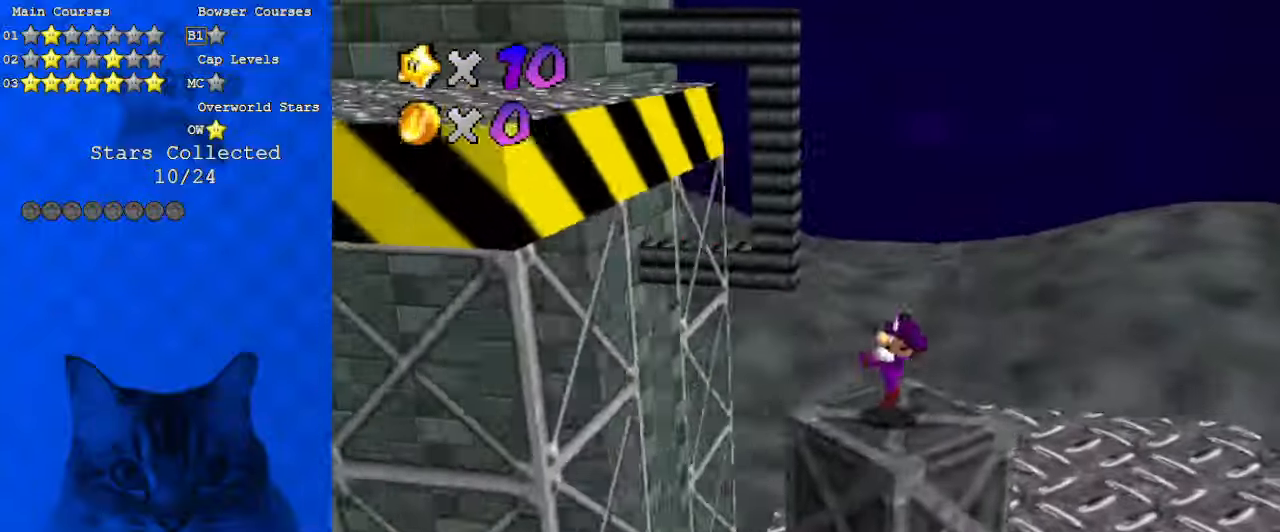
{"keys": [], "events": [[100, "down", "down"], [100, "shift", "down"], [200, "shift", "up"], [233, "right", "down"], [300, "ctrl", "down"], [367, "right", "up"], [433, "ctrl", "up"], [433, "down", "up"]]}
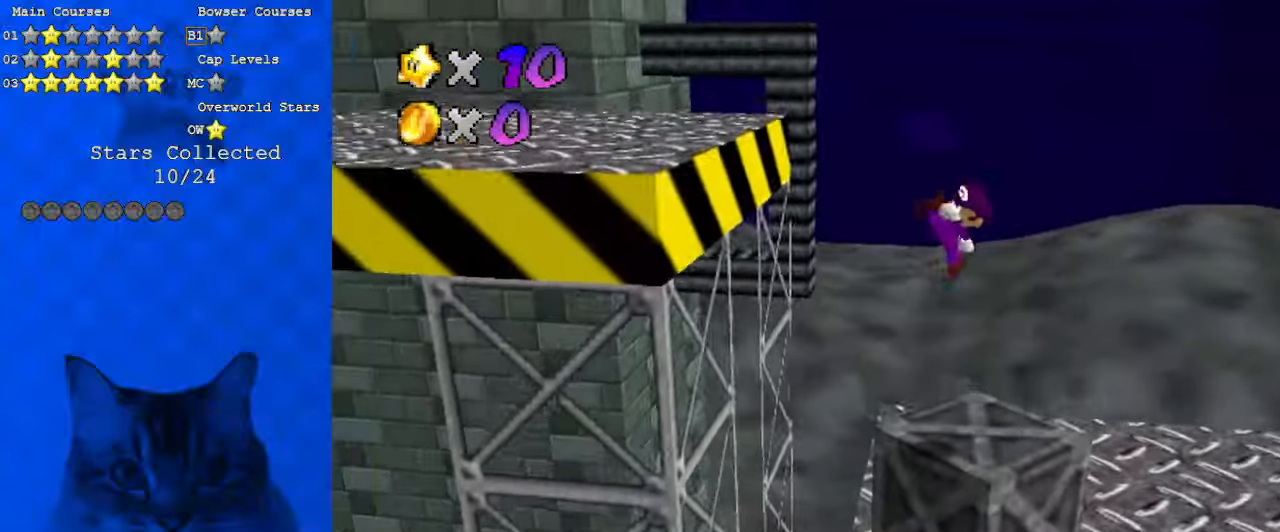
{"keys": [], "events": [[200, "down", "down"], [233, "left", "down"], [300, "down", "up"], [400, "left", "up"]]}
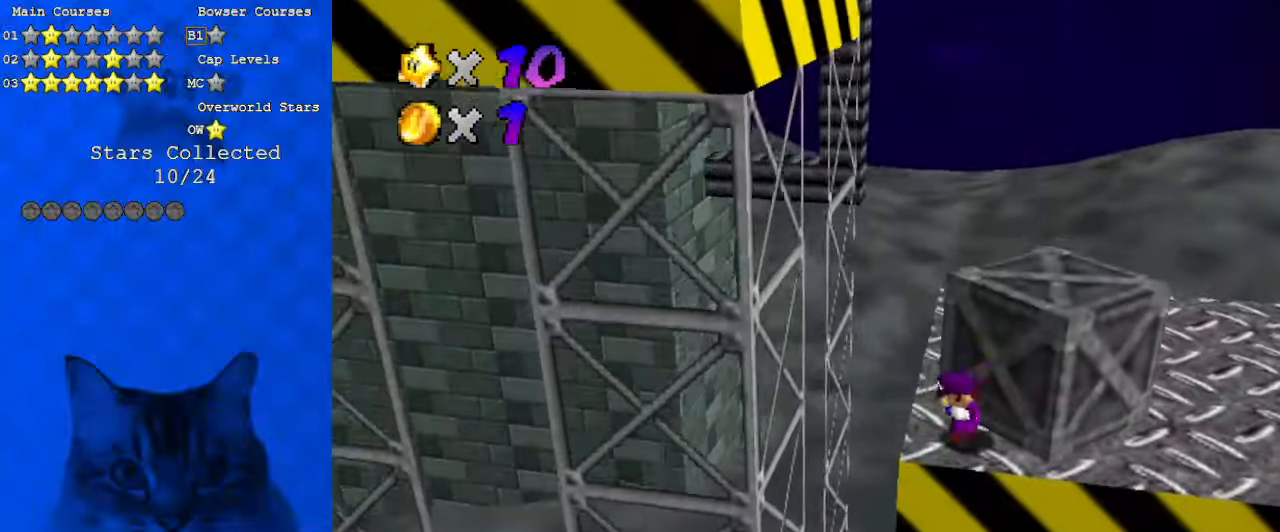
{"keys": ["right", "shift", "up"], "events": [[167, "shift", "down"], [200, "right", "down"], [433, "up", "down"]]}
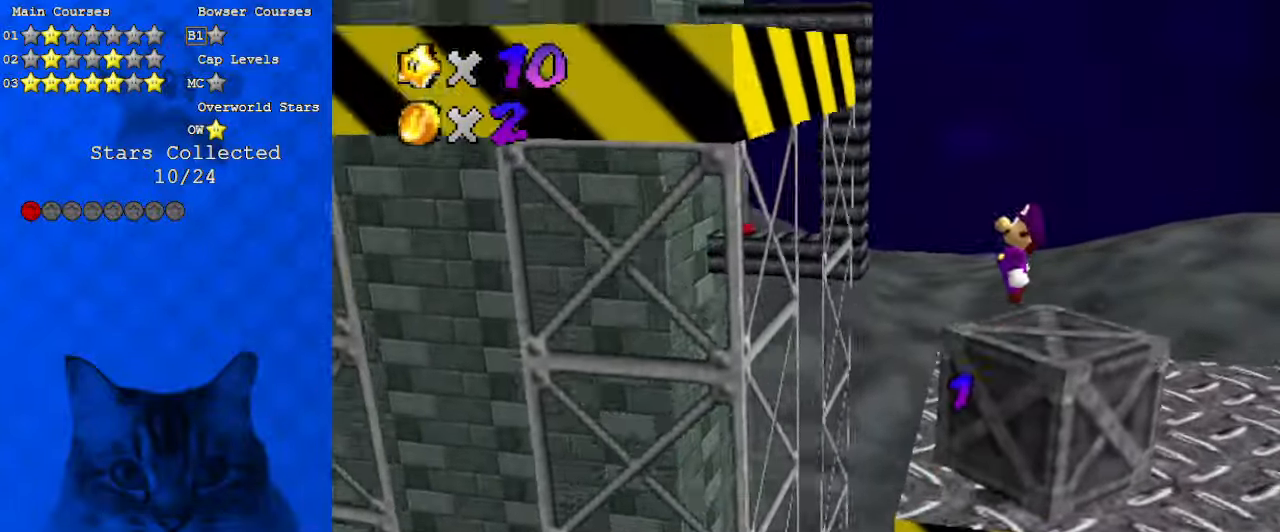
{"keys": ["left"], "events": [[33, "right", "up"], [67, "ctrl", "down"], [167, "right", "down"], [267, "ctrl", "up"], [300, "right", "up"], [300, "shift", "up"], [367, "left", "down"], [500, "up", "up"]]}
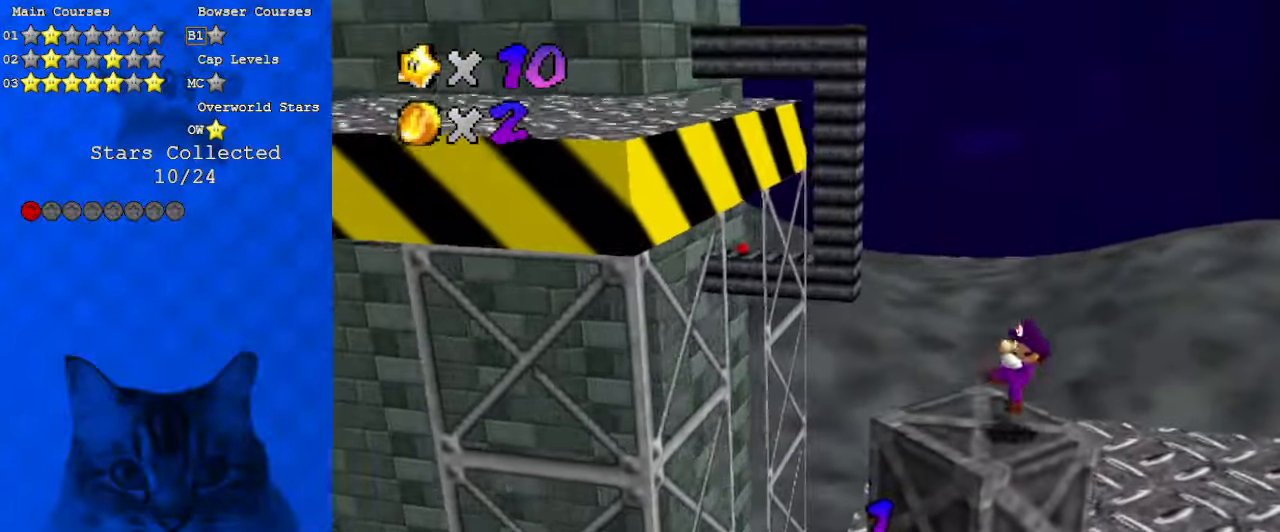
{"keys": ["left"], "events": [[33, "left", "up"], [33, "right", "down"], [133, "shift", "down"], [233, "right", "up"], [267, "left", "down"], [367, "ctrl", "down"], [467, "shift", "up"], [500, "ctrl", "up"]]}
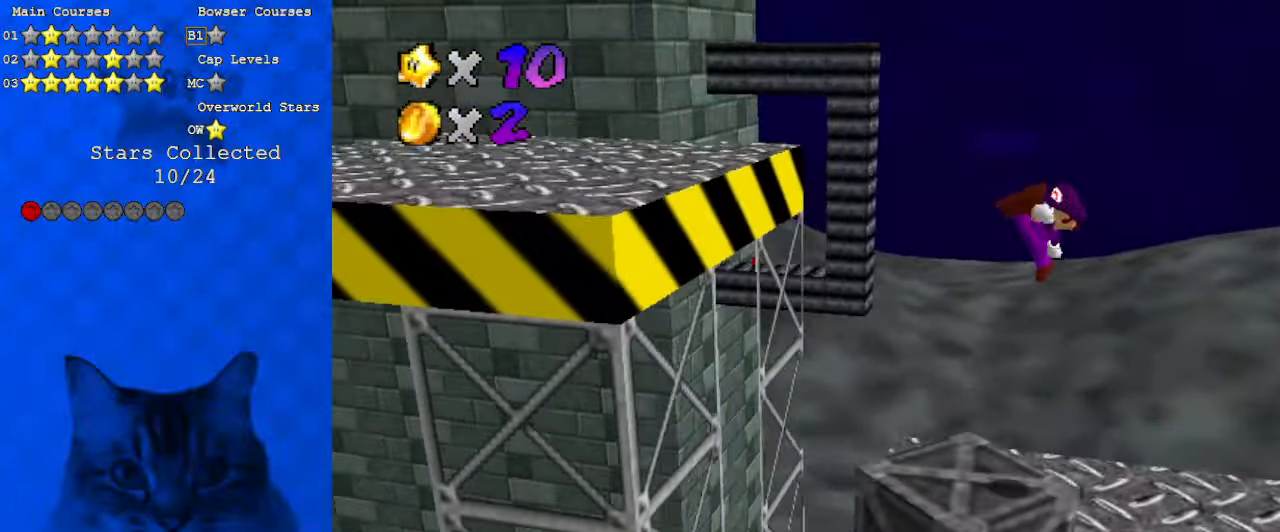
{"keys": ["left"], "events": [[33, "left", "up"], [133, "left", "down"], [267, "left", "up"], [367, "left", "down"]]}
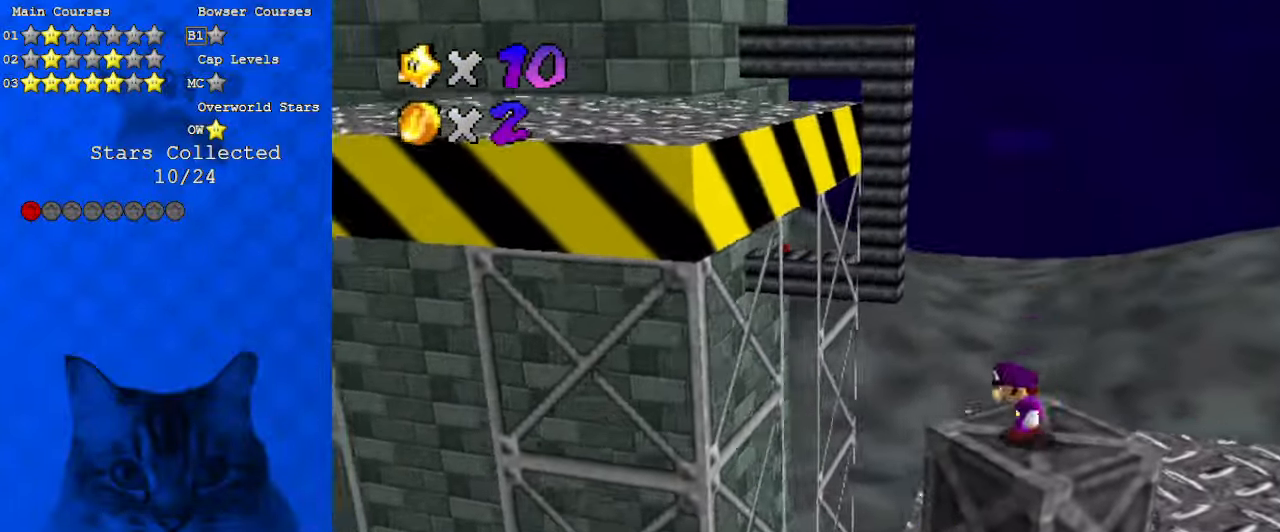
{"keys": ["left", "shift"], "events": [[67, "shift", "down"]]}
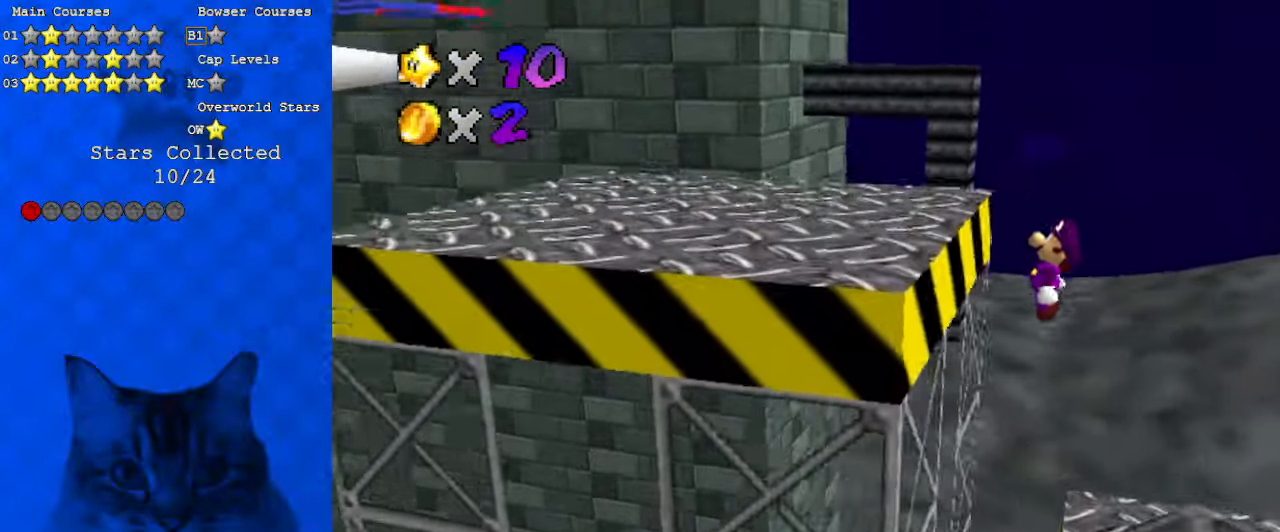
{"keys": ["left", "shift"], "events": [[100, "shift", "up"], [200, "shift", "down"]]}
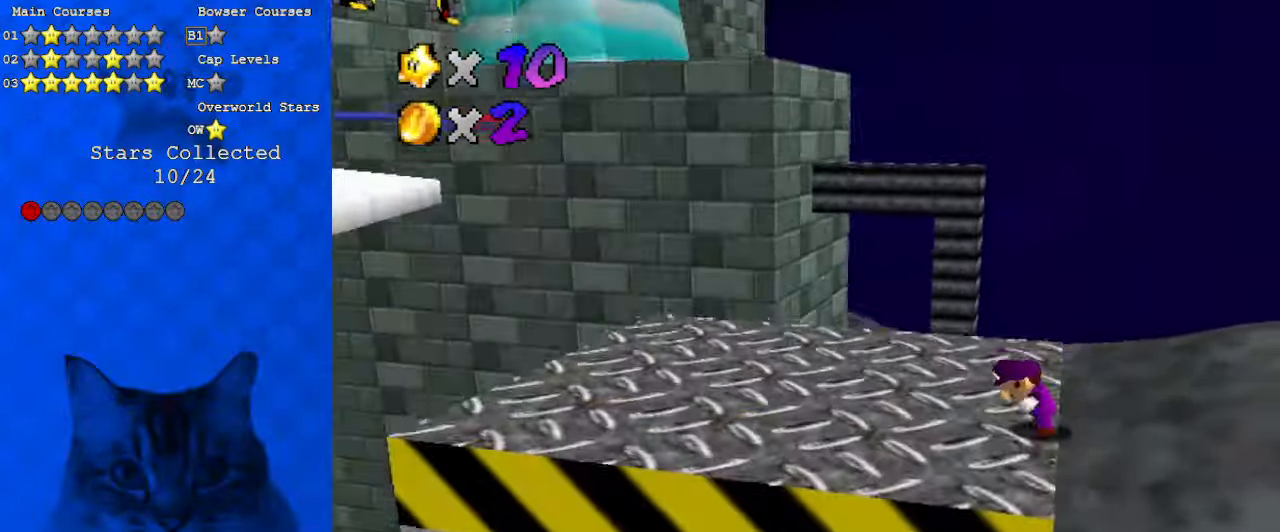
{"keys": ["d", "shift", "up"], "events": [[167, "d", "down"], [267, "up", "down"], [300, "d", "up"], [400, "d", "down"], [500, "left", "up"]]}
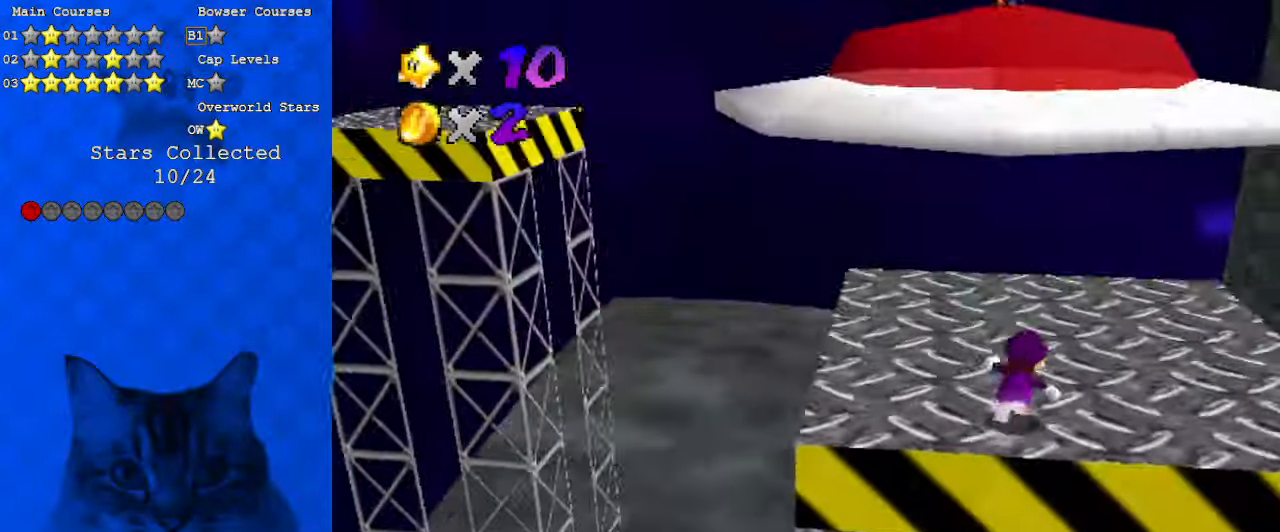
{"keys": ["down"], "events": [[33, "d", "up"], [167, "ctrl", "down"], [367, "ctrl", "up"], [367, "shift", "up"], [367, "up", "up"], [500, "down", "down"]]}
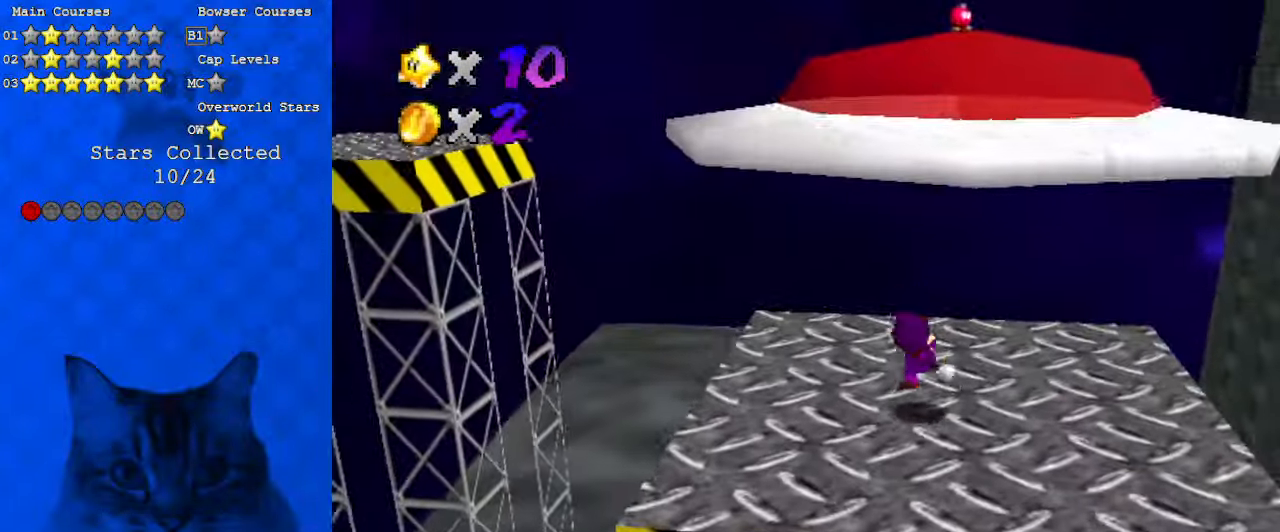
{"keys": ["down"], "events": [[100, "down", "up"], [233, "up", "down"], [300, "up", "up"], [400, "shift", "down"], [467, "down", "down"], [500, "shift", "up"]]}
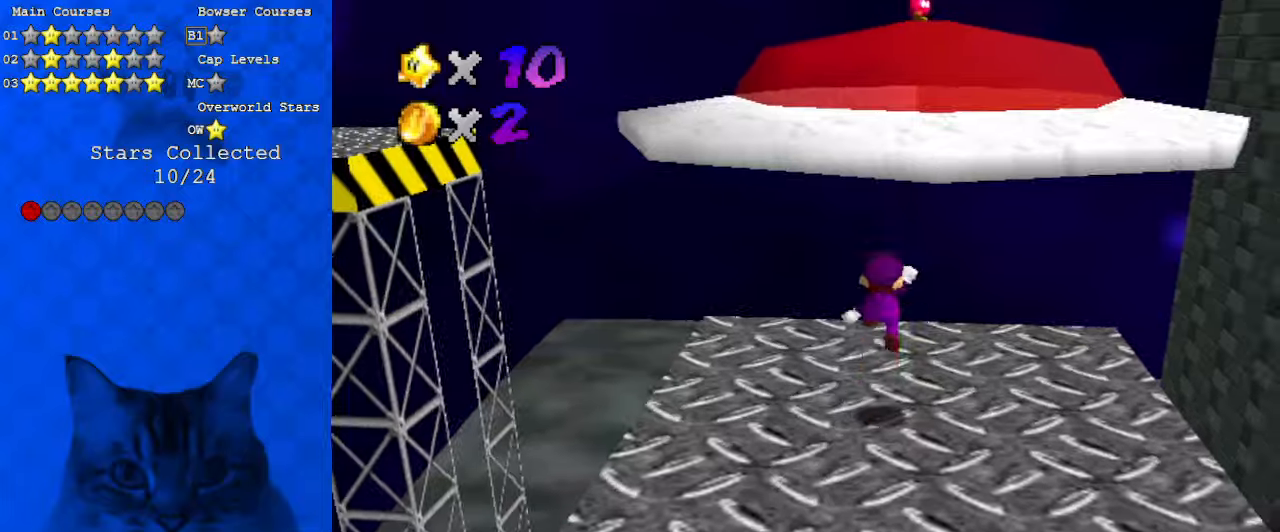
{"keys": ["left", "shift", "up"], "events": [[33, "down", "up"], [100, "a", "down"], [233, "up", "down"], [267, "a", "up"], [333, "left", "down"], [500, "shift", "down"]]}
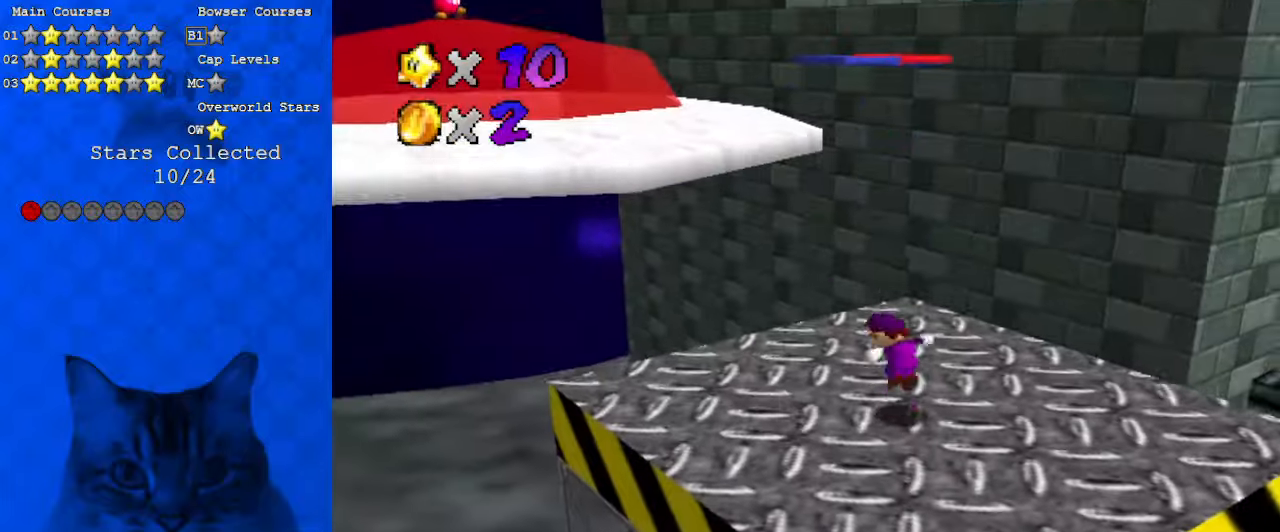
{"keys": ["left", "up"], "events": [[133, "shift", "up"]]}
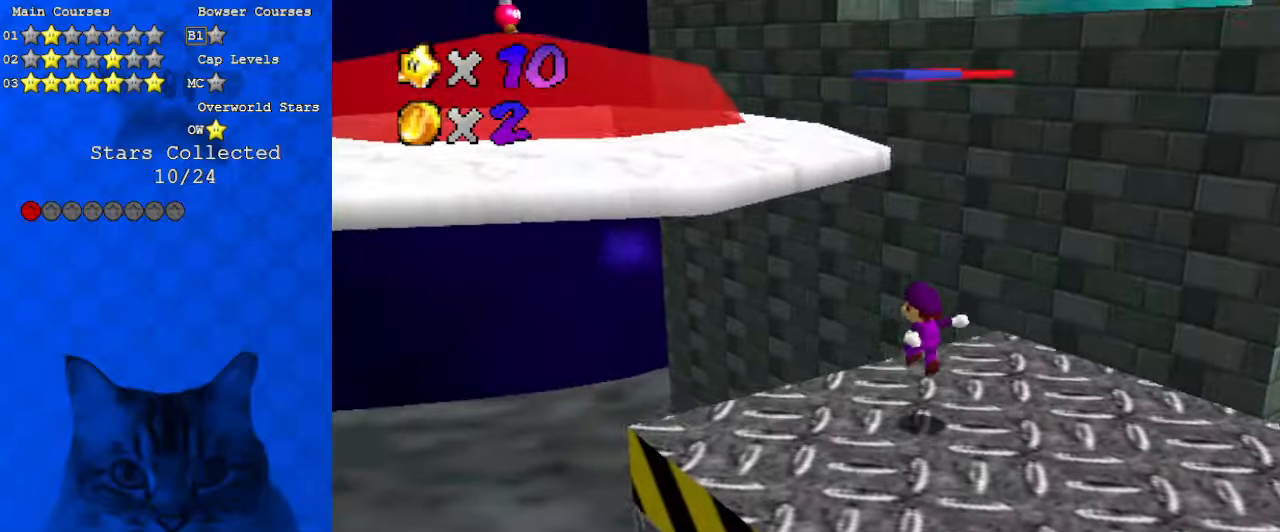
{"keys": ["ctrl", "left", "shift", "up"], "events": [[200, "shift", "down"], [467, "ctrl", "down"]]}
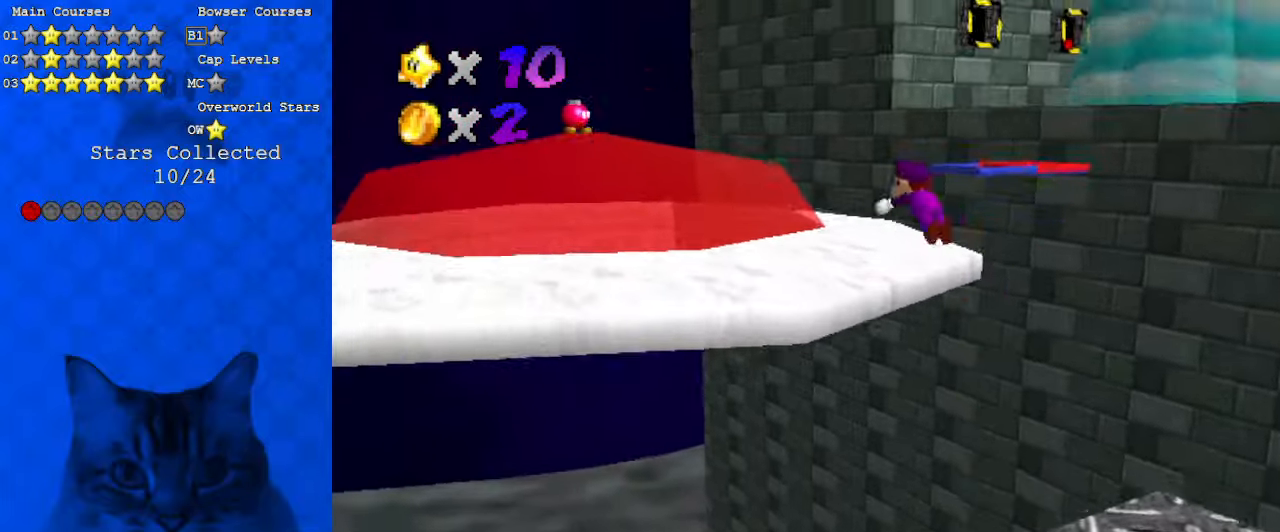
{"keys": ["right", "up"], "events": [[67, "shift", "up"], [167, "ctrl", "up"], [200, "d", "down"], [300, "d", "up"], [400, "d", "down"], [433, "right", "down"], [500, "d", "up"], [500, "left", "up"]]}
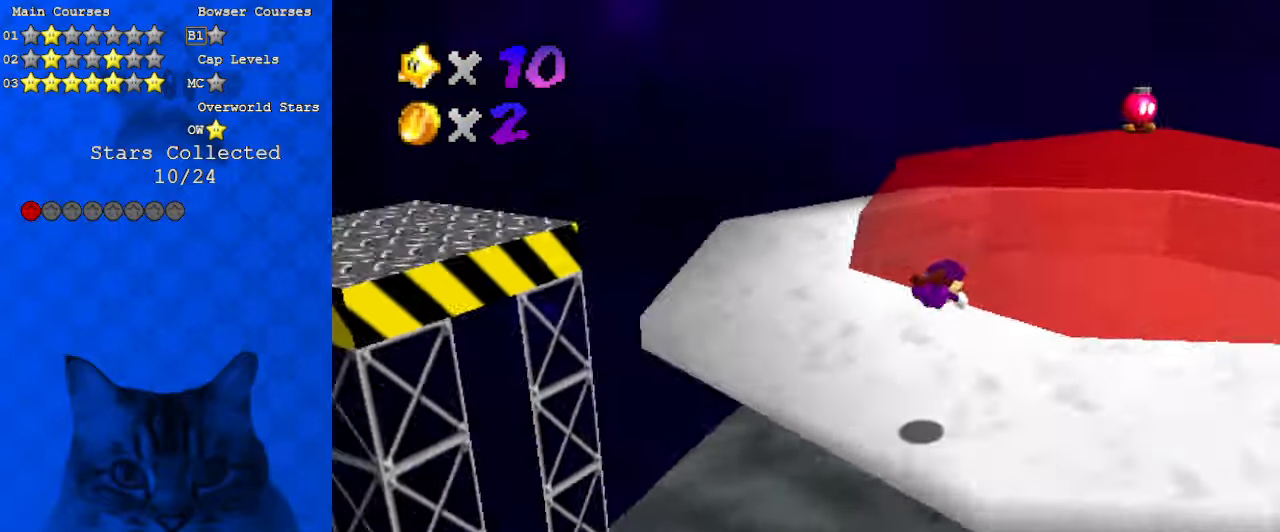
{"keys": ["ctrl", "right", "shift", "up"], "events": [[267, "ctrl", "down"], [267, "shift", "down"]]}
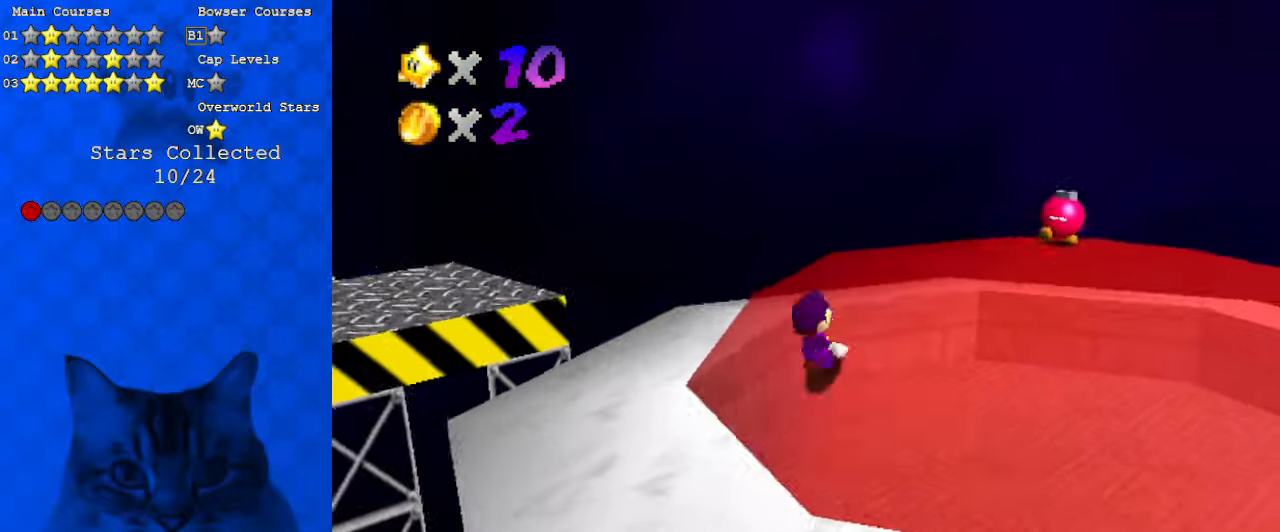
{"keys": ["left", "up"], "events": [[33, "ctrl", "up"], [33, "shift", "up"], [267, "right", "up"], [367, "left", "down"]]}
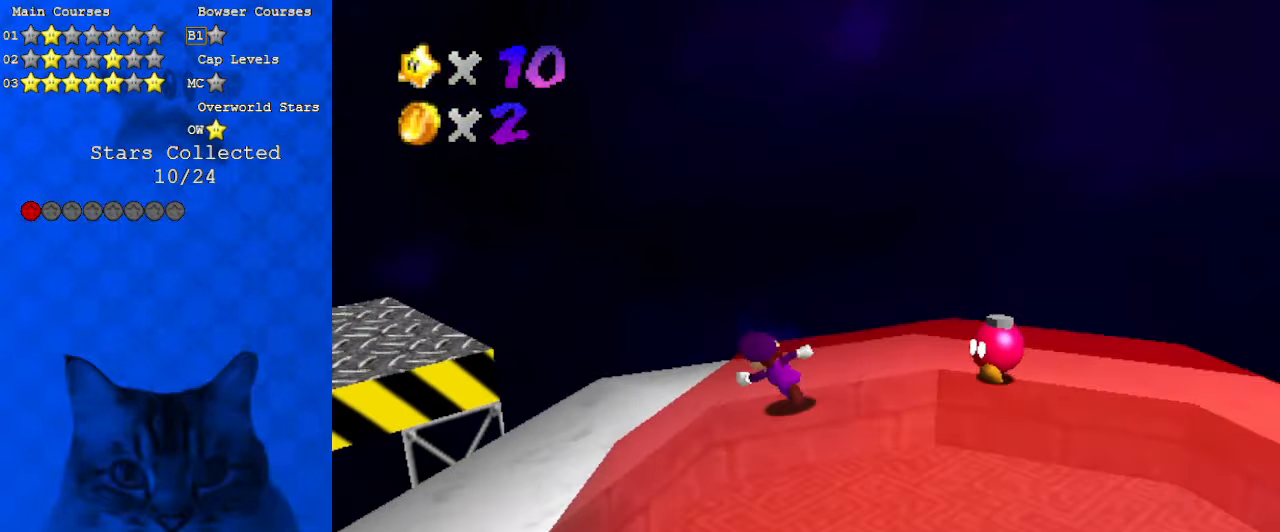
{"keys": ["left", "up"], "events": [[100, "shift", "down"], [133, "shift", "up"], [233, "left", "up"], [367, "a", "down"], [433, "left", "down"], [500, "a", "up"]]}
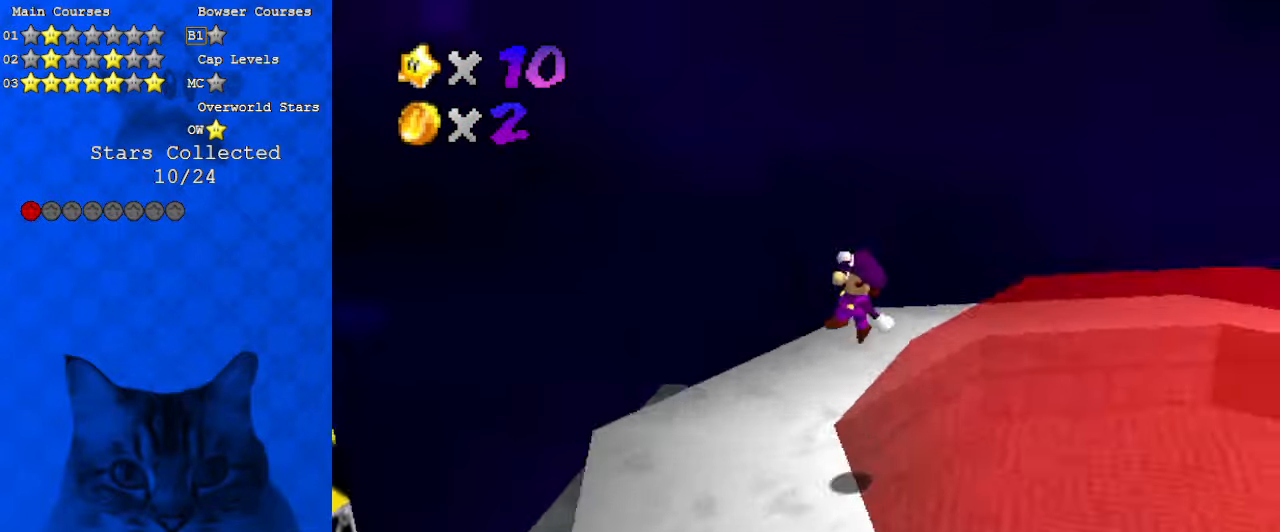
{"keys": ["left", "shift"], "events": [[67, "up", "up"], [433, "shift", "down"]]}
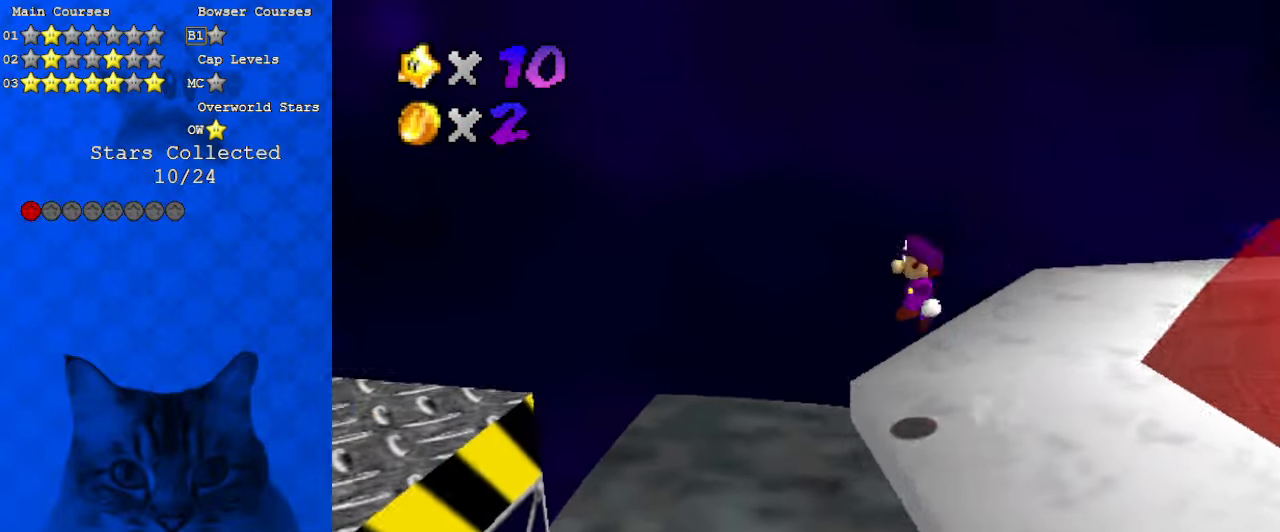
{"keys": ["ctrl", "left", "shift"], "events": [[267, "left", "up"], [300, "right", "down"], [433, "ctrl", "down"], [433, "left", "down"], [467, "right", "up"]]}
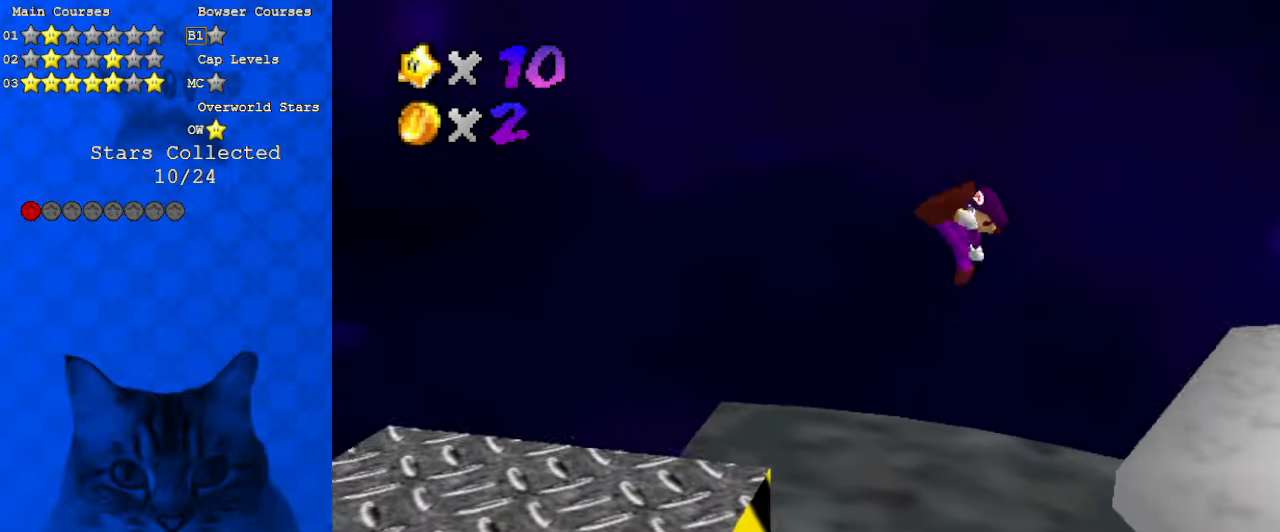
{"keys": ["a", "down", "left"], "events": [[133, "ctrl", "up"], [167, "shift", "up"], [367, "down", "down"], [500, "a", "down"]]}
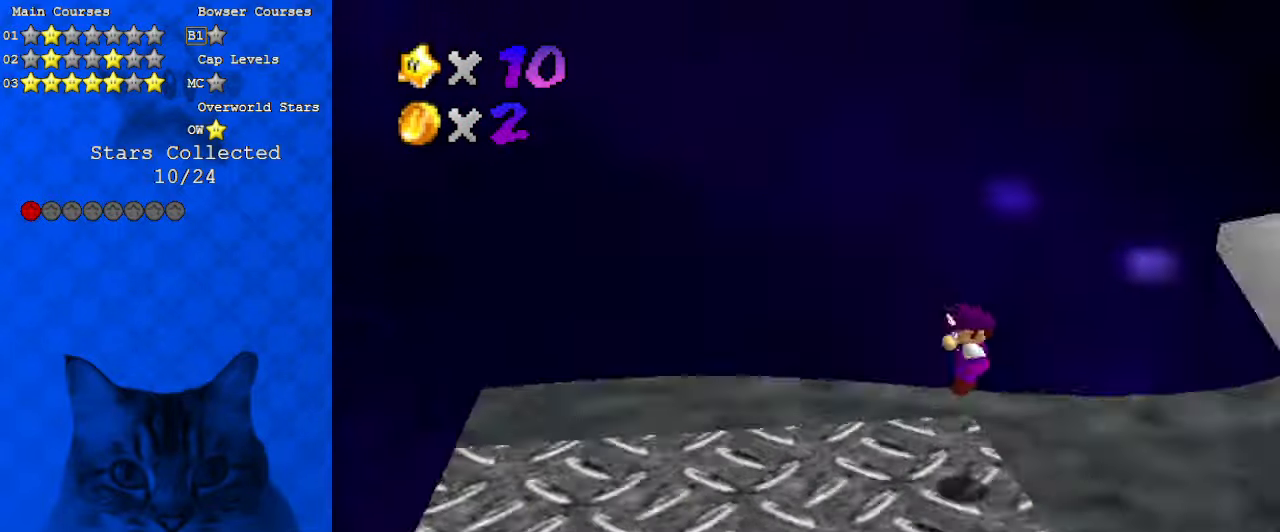
{"keys": ["down", "right"], "events": [[67, "a", "up"], [267, "a", "down"], [300, "left", "up"], [433, "a", "up"], [433, "right", "down"]]}
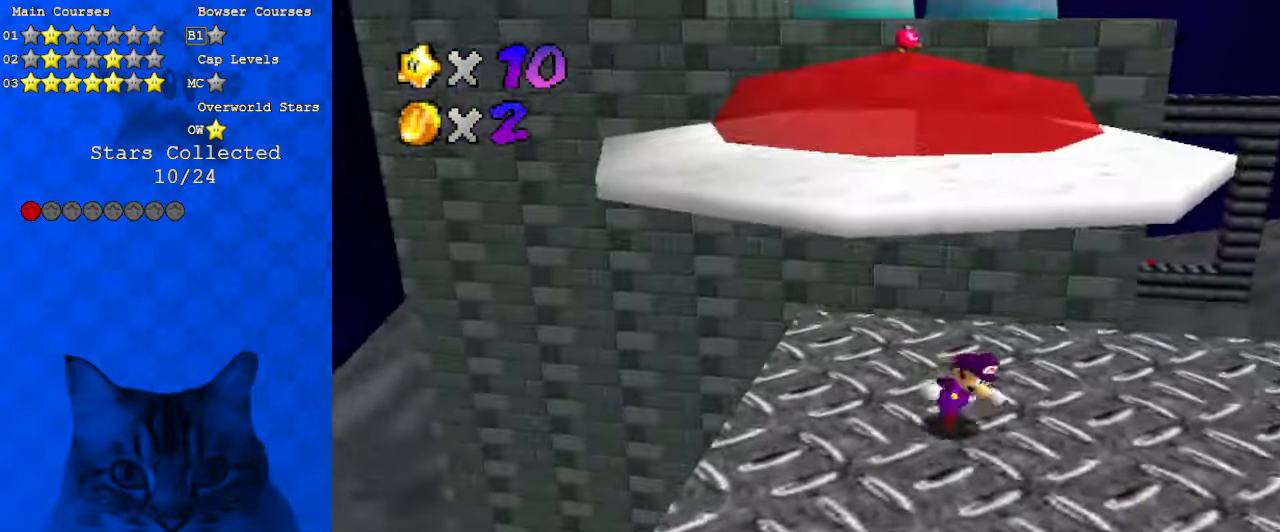
{"keys": ["right", "up"], "events": [[233, "down", "up"], [400, "up", "down"]]}
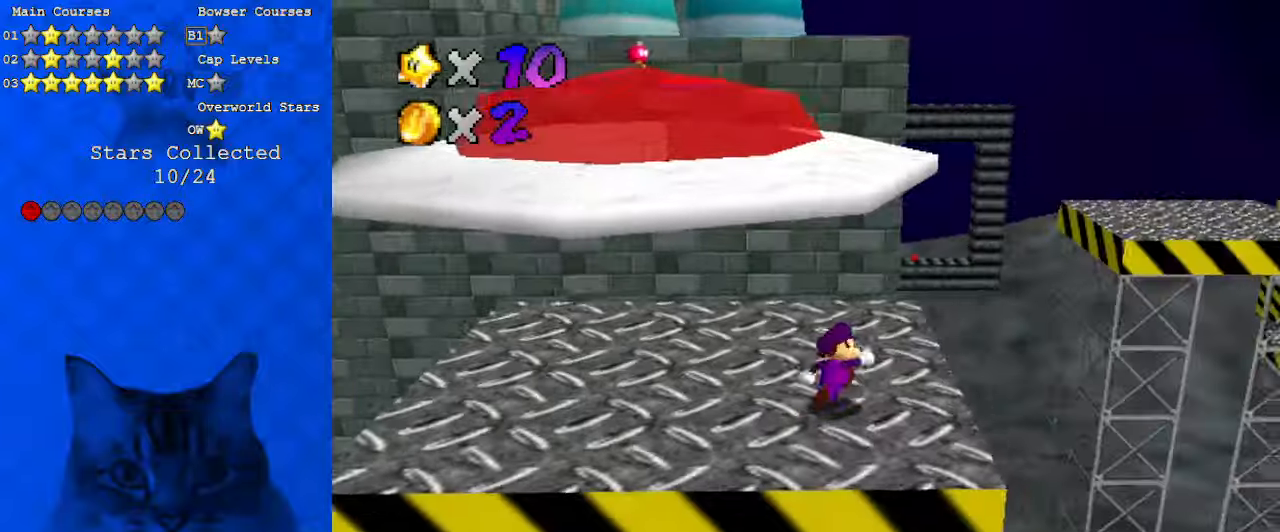
{"keys": ["down", "left"], "events": [[100, "right", "up"], [133, "left", "down"], [333, "up", "up"], [467, "down", "down"]]}